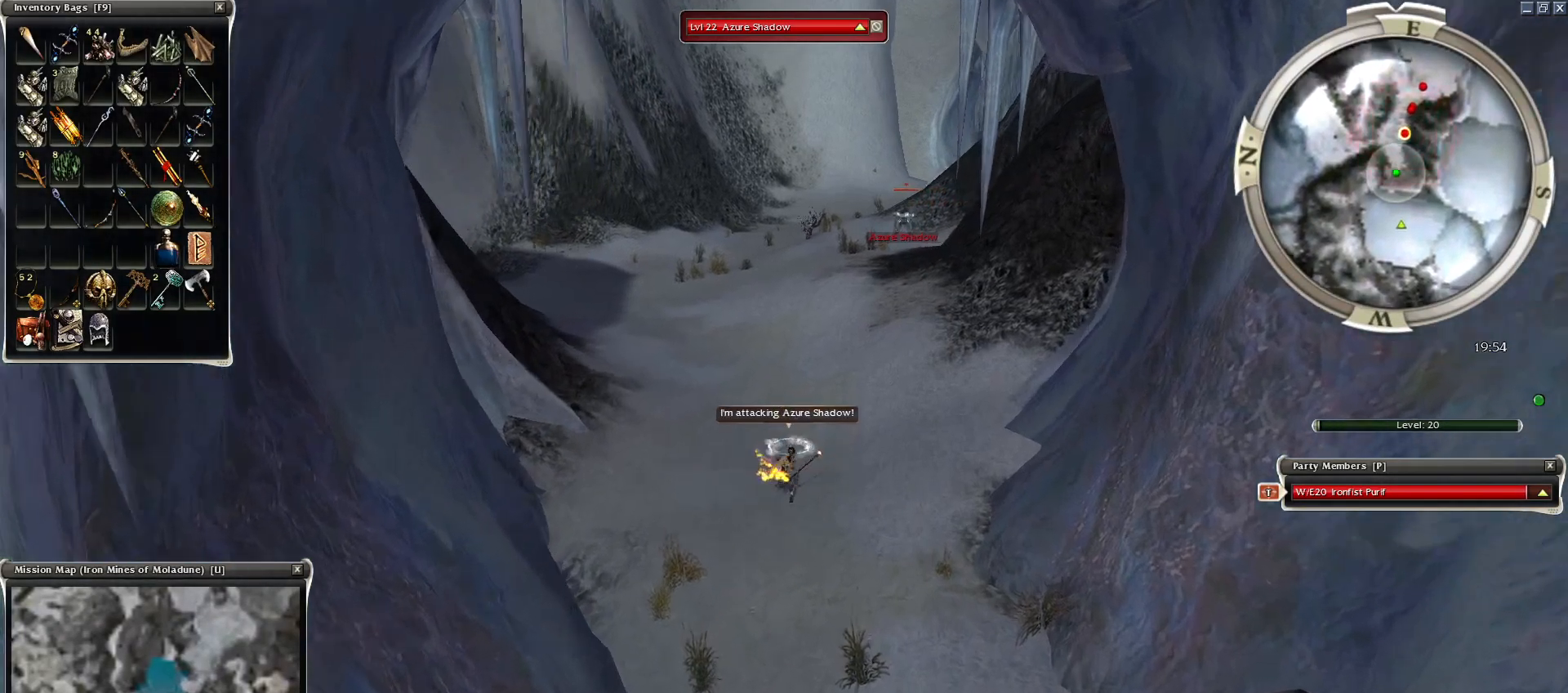
Gameplay with keyboard and mouse; each line is a JSON object with the keys and mouse buttons held at the frame after it. "events" lists presses ("down") and releases ("up") of "1", "2", "3", "4", "a", "alt", "c", "caps_lock", "ctrl", "d", "e", "f", "f1", "g", "q", "r", "s", "shift", "space", "t", "tab", "tilde", "v", "w", "x", "z", "mouse_left", "mouse_wheel", "mouse_right", "mouse_mb4" and "mouse_mb5" between this image and that frame as [ms after this image, input, new state], when the widget could be followed in between. "mouse_left", "mouse_wheel", "mouse_right", "mouse_mb4", "mouse_mb5" = the "left", "wheel", "right", "mb4", "mb5" buttons of the "mouse" list. No other keys are recorded. "wheel" means that the mouse wheel is clicked or scrolled. Mouse movement is not recorded.
{"keys": [], "mouse": ["right"], "events": [[50, "space", "up"], [150, "space", "down"], [250, "mouse_right", "down"], [300, "space", "up"], [350, "space", "down"], [500, "space", "up"]]}
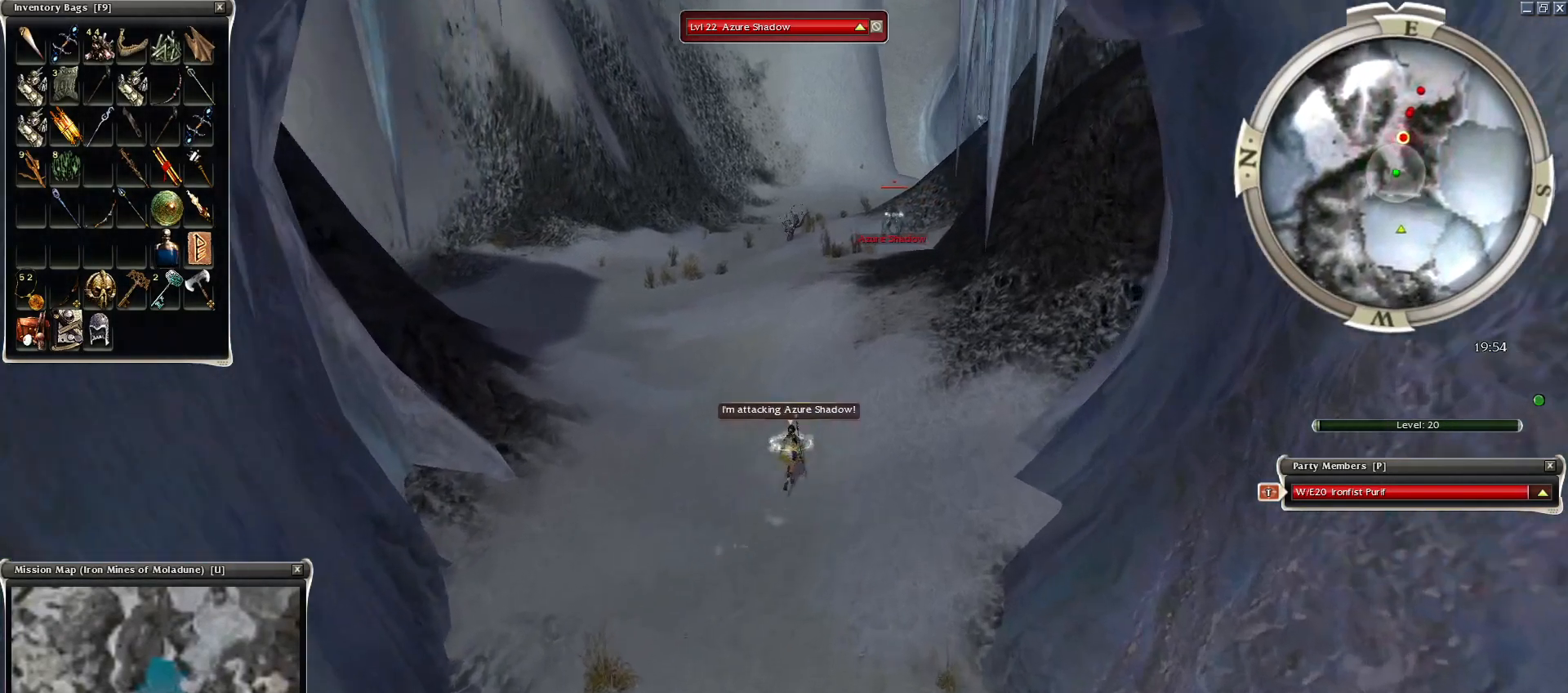
{"keys": ["space"], "mouse": [], "events": [[100, "space", "down"], [150, "mouse_right", "up"], [250, "space", "up"], [450, "space", "down"]]}
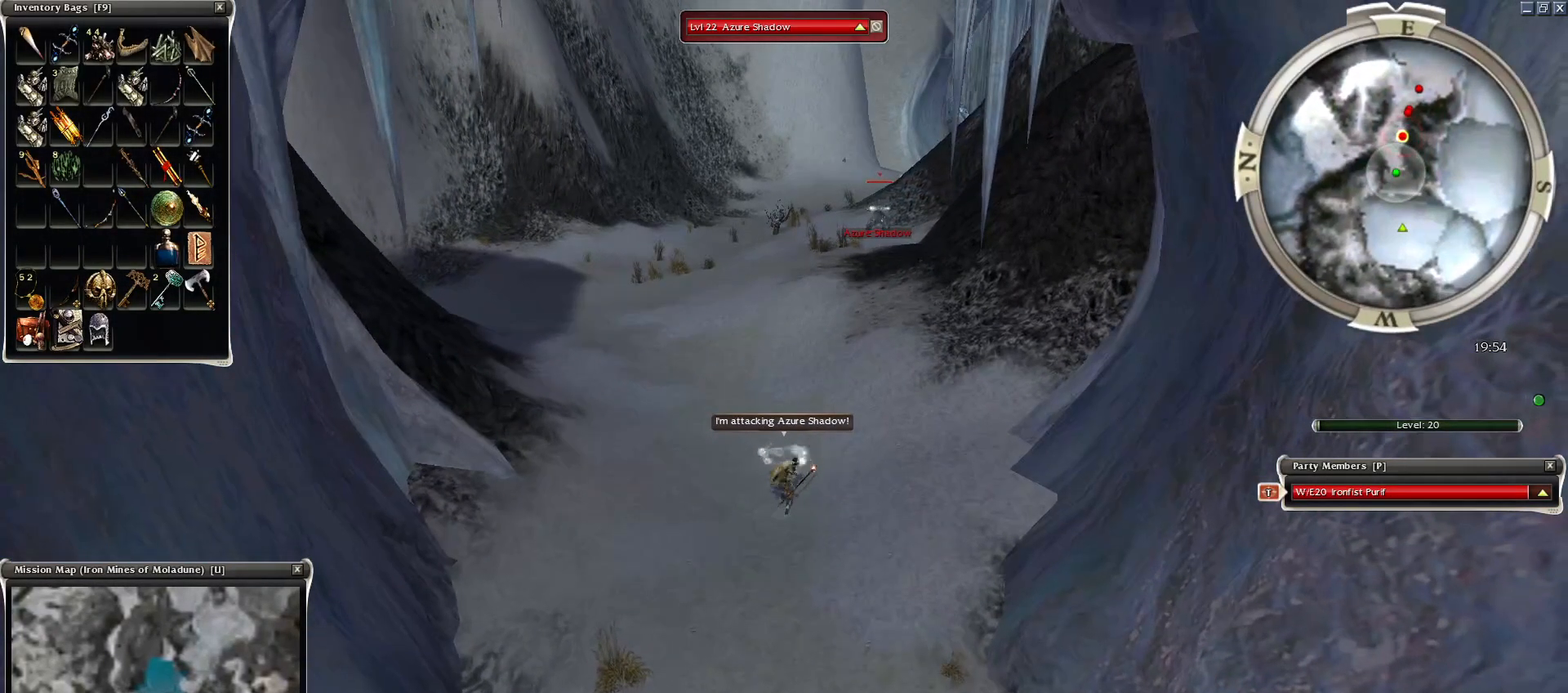
{"keys": ["4", "space"], "mouse": [], "events": [[150, "space", "up"], [250, "space", "down"], [500, "4", "down"]]}
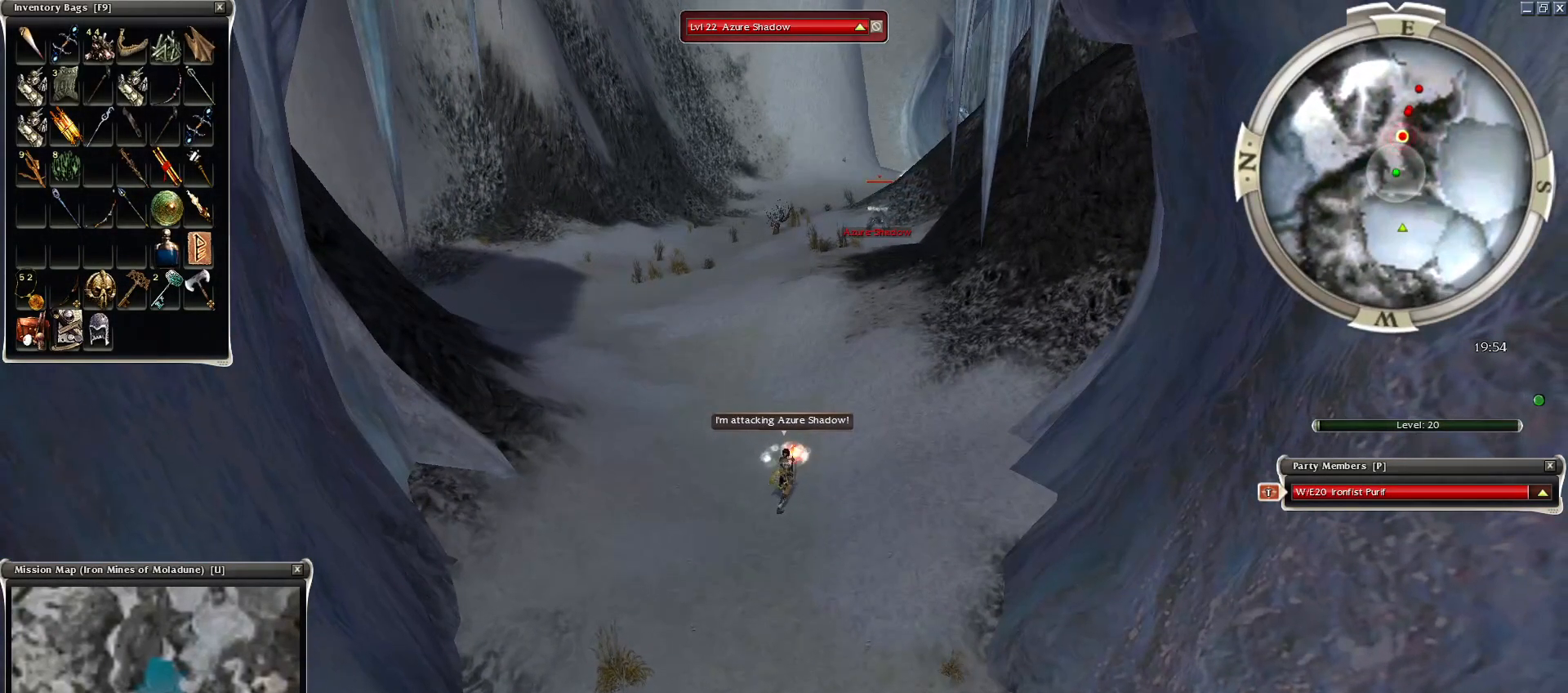
{"keys": ["4", "space"], "mouse": [], "events": [[100, "4", "up"], [200, "4", "down"], [250, "4", "up"], [350, "4", "down"], [400, "4", "up"], [500, "4", "down"]]}
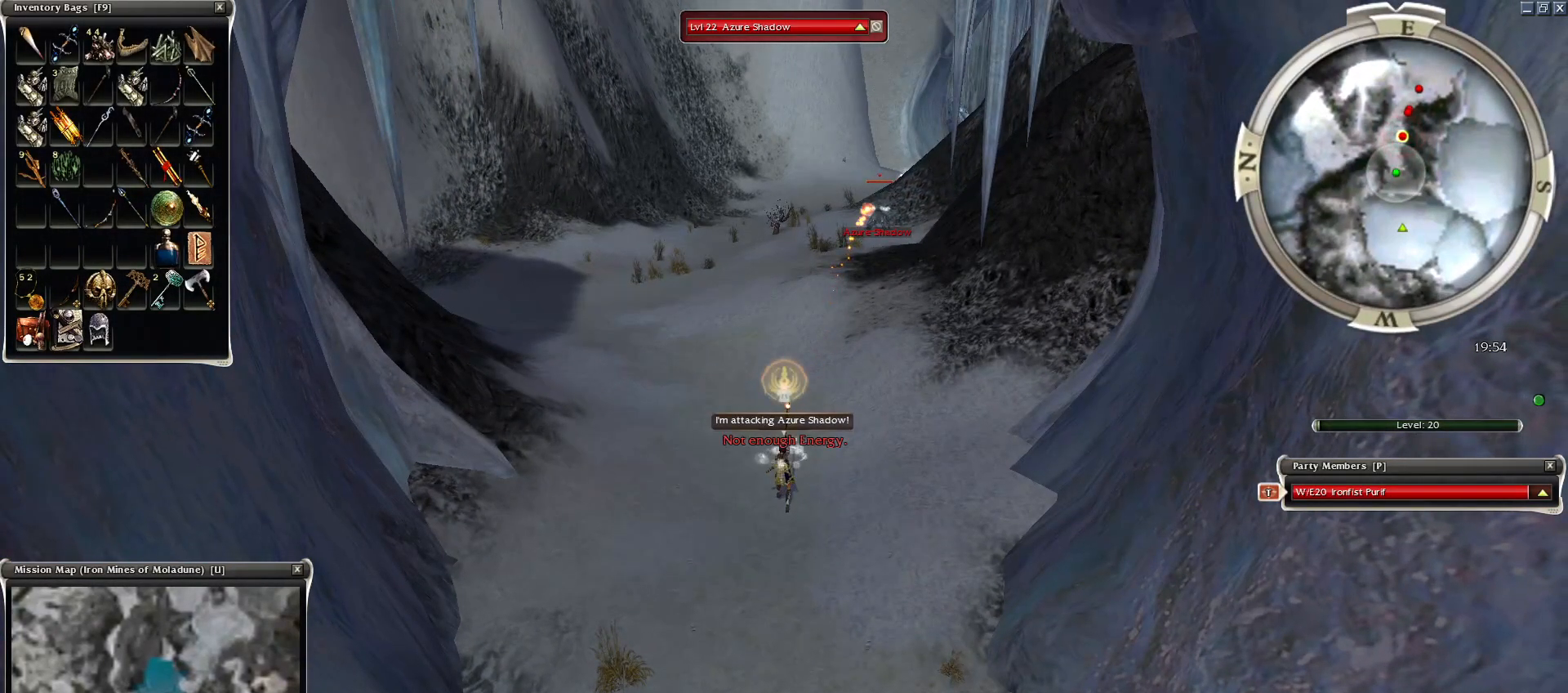
{"keys": [], "mouse": [], "events": [[100, "4", "up"], [250, "4", "down"], [300, "4", "up"], [500, "space", "up"]]}
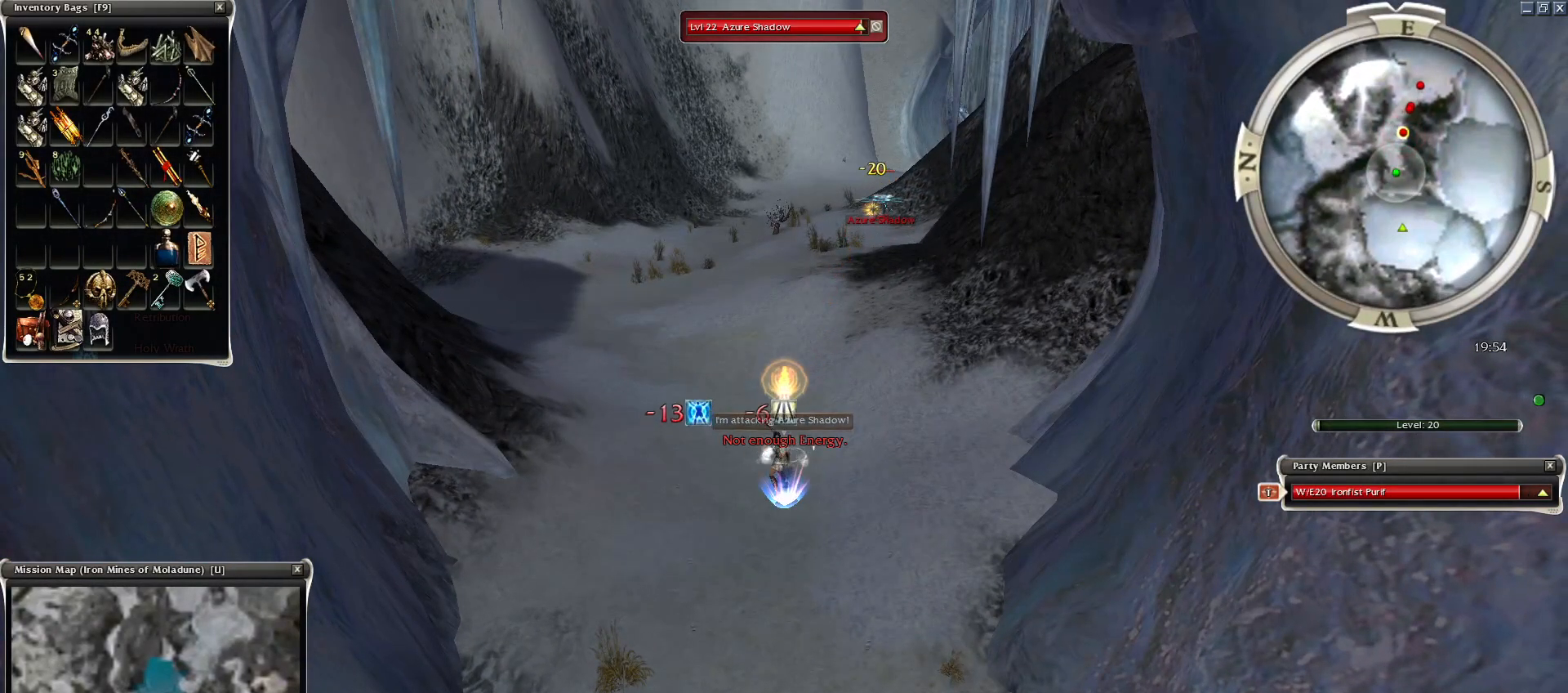
{"keys": [], "mouse": [], "events": [[50, "space", "down"], [100, "mouse_right", "down"], [200, "mouse_right", "up"], [250, "space", "up"], [334, "mouse_right", "down"], [334, "space", "down"], [400, "mouse_right", "up"], [500, "space", "up"]]}
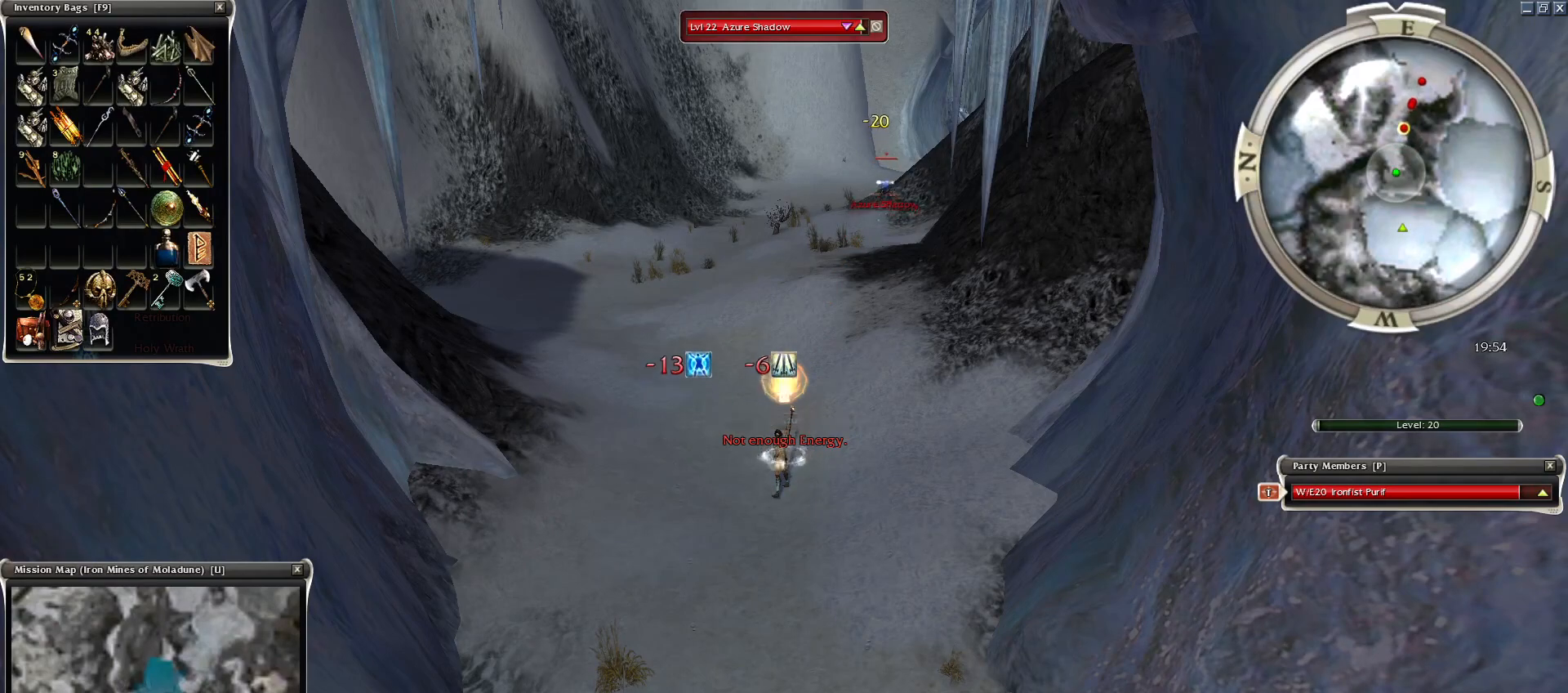
{"keys": [], "mouse": ["left"], "events": [[50, "space", "down"], [200, "mouse_left", "down"], [200, "space", "up"], [350, "mouse_left", "up"], [400, "mouse_left", "down"]]}
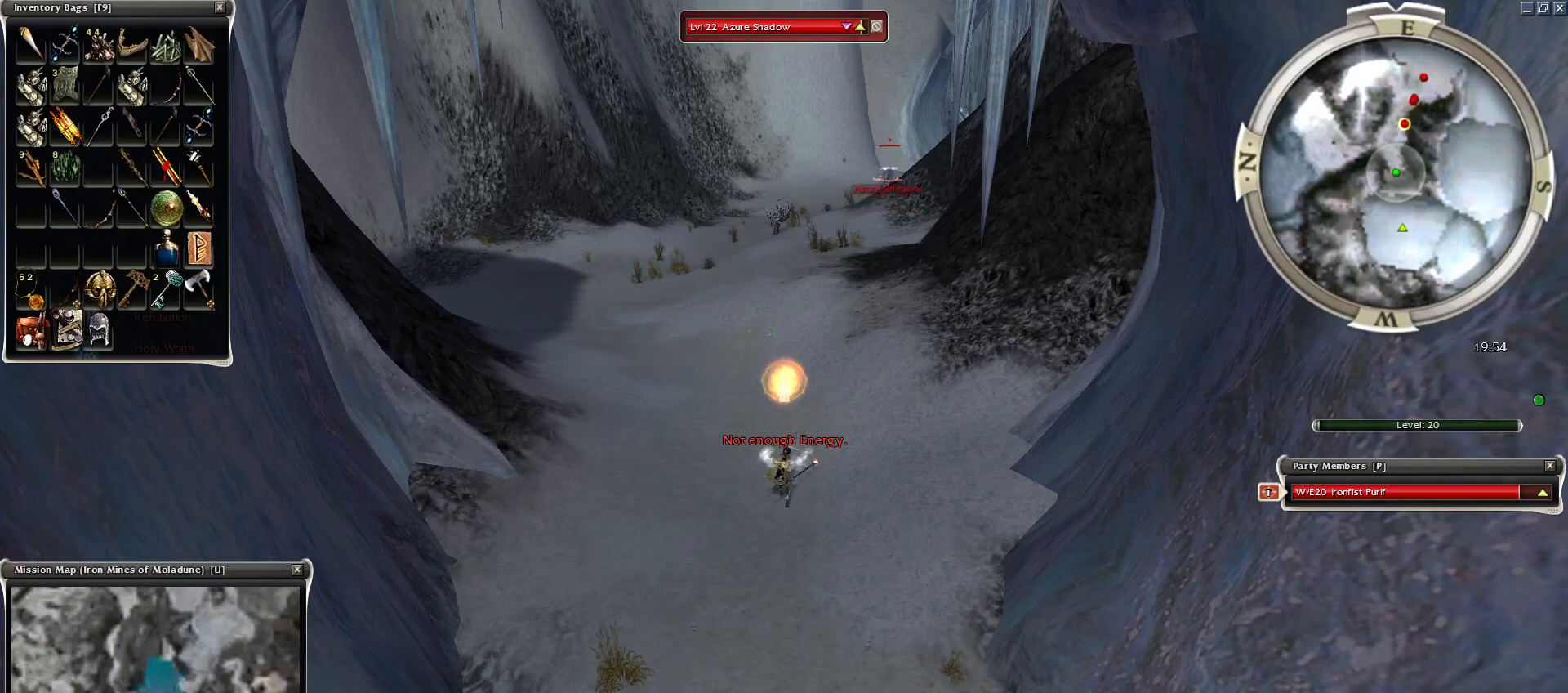
{"keys": [], "mouse": ["left"], "events": [[50, "mouse_left", "up"], [100, "mouse_left", "down"], [150, "mouse_left", "up"], [250, "mouse_left", "down"], [350, "mouse_left", "up"], [450, "mouse_left", "down"]]}
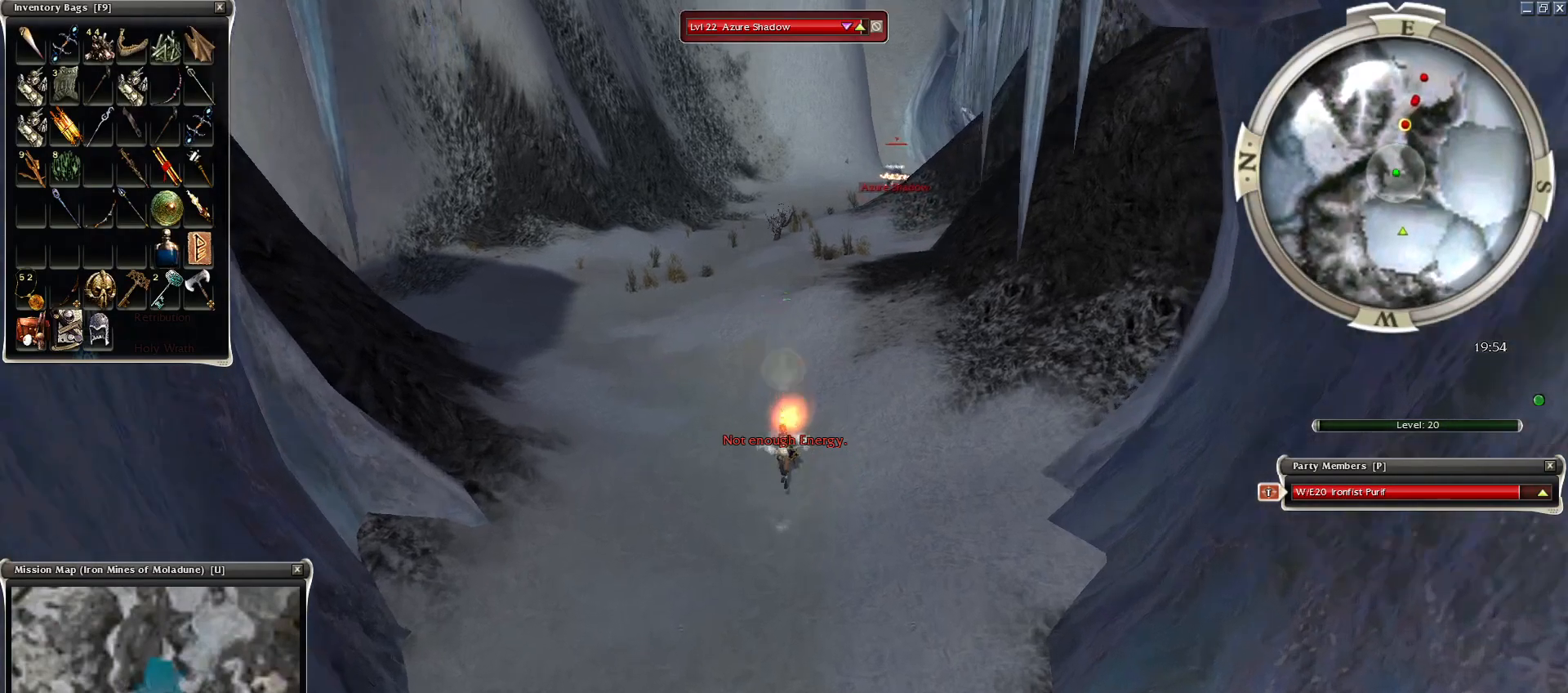
{"keys": [], "mouse": ["left"], "events": [[50, "mouse_left", "up"], [100, "mouse_left", "down"], [250, "mouse_left", "up"], [300, "mouse_left", "down"], [400, "mouse_left", "up"], [450, "mouse_left", "down"]]}
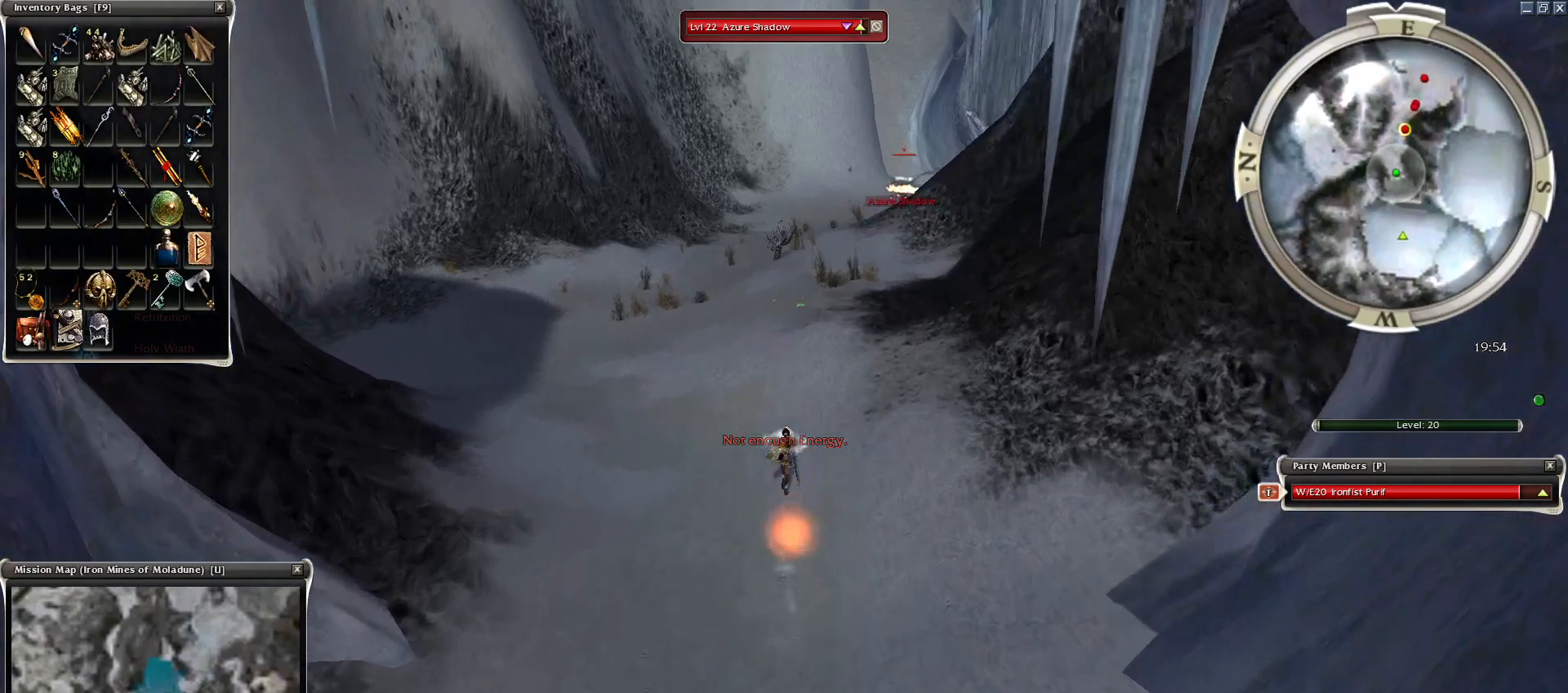
{"keys": ["space"], "mouse": [], "events": [[100, "mouse_left", "up"], [200, "mouse_left", "down"], [300, "mouse_left", "up"], [500, "space", "down"]]}
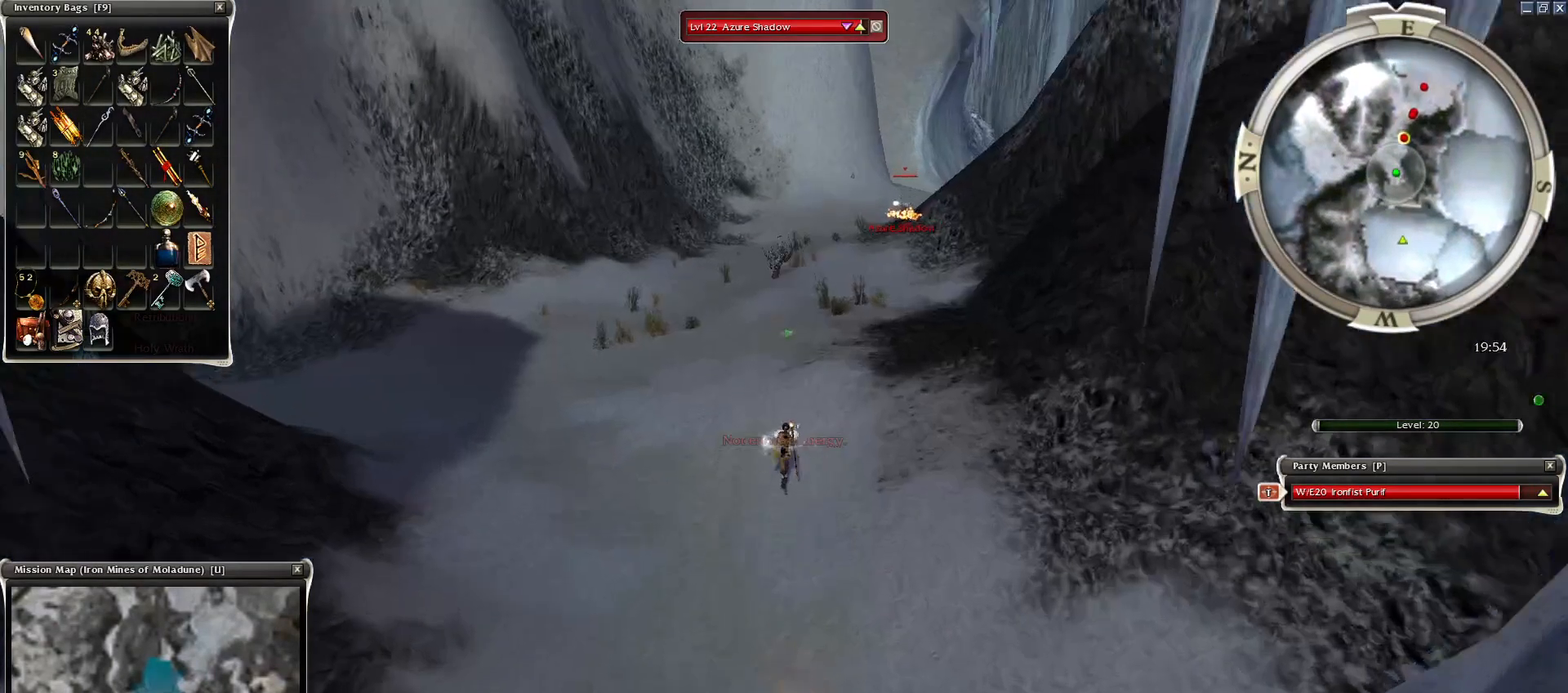
{"keys": ["space"], "mouse": [], "events": [[100, "mouse_right", "down"], [100, "space", "up"], [150, "mouse_right", "up"], [150, "space", "down"], [200, "mouse_right", "down"], [300, "mouse_right", "up"], [300, "space", "up"], [400, "mouse_right", "down"], [400, "space", "down"], [500, "mouse_right", "up"]]}
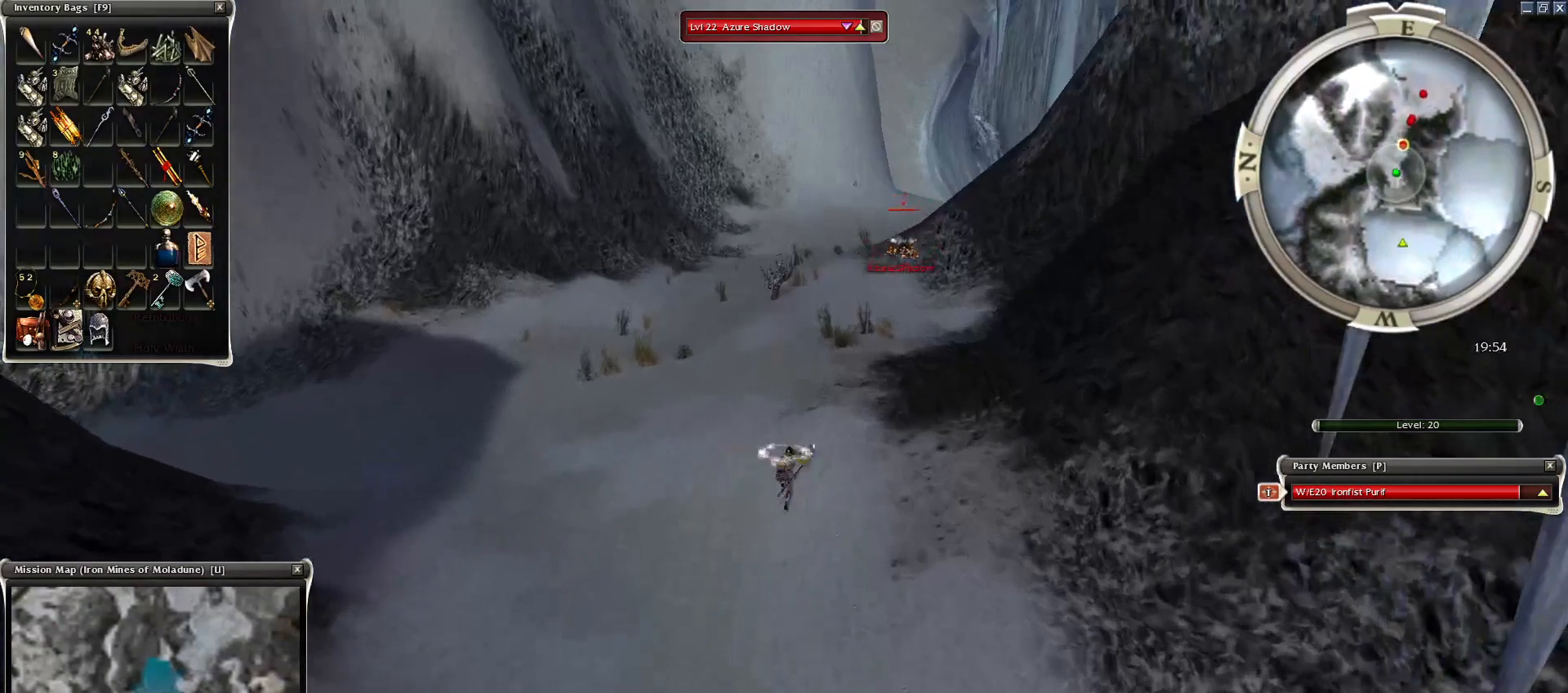
{"keys": ["space"], "mouse": [], "events": [[50, "space", "up"], [100, "space", "down"], [250, "space", "up"], [300, "space", "down"], [450, "space", "up"], [500, "space", "down"]]}
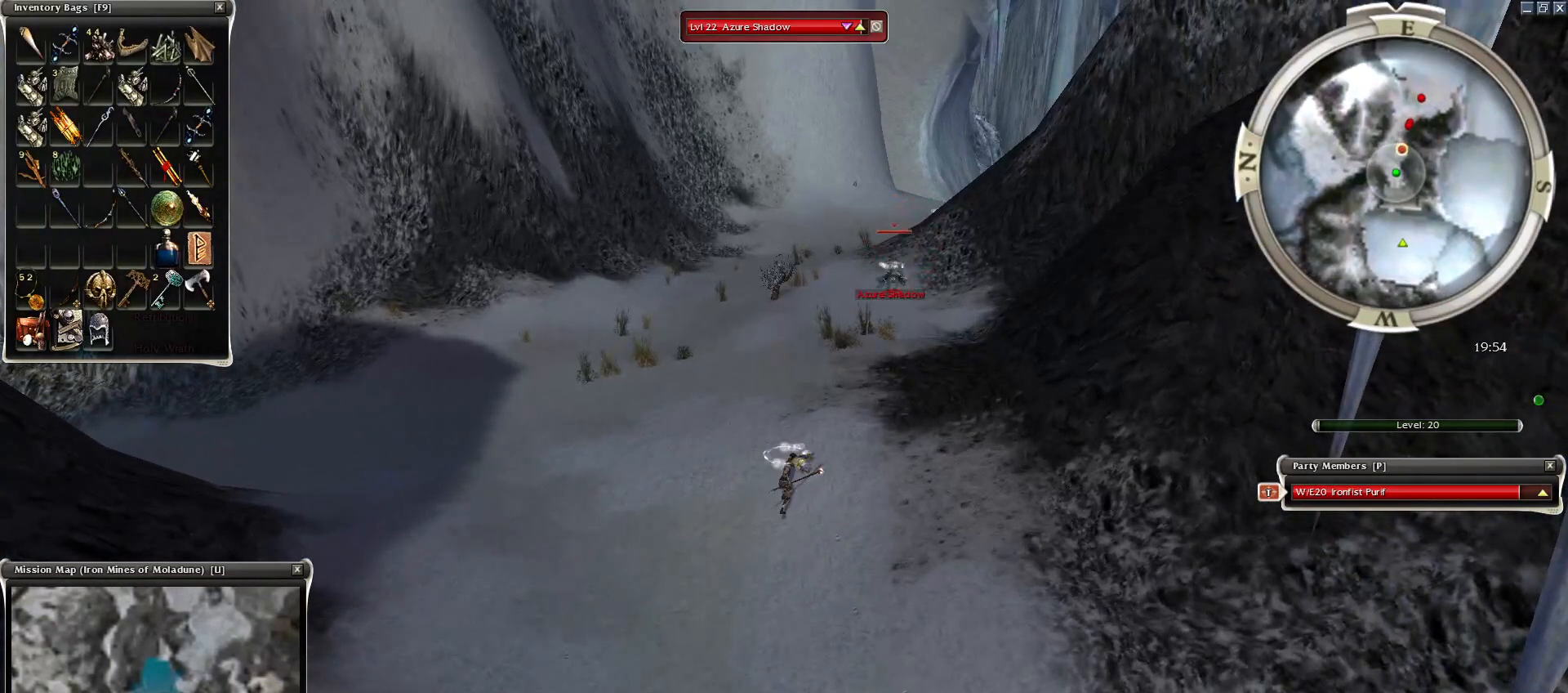
{"keys": [], "mouse": [], "events": [[150, "mouse_left", "down"], [150, "space", "up"], [300, "mouse_left", "up"], [350, "mouse_left", "down"], [450, "mouse_left", "up"]]}
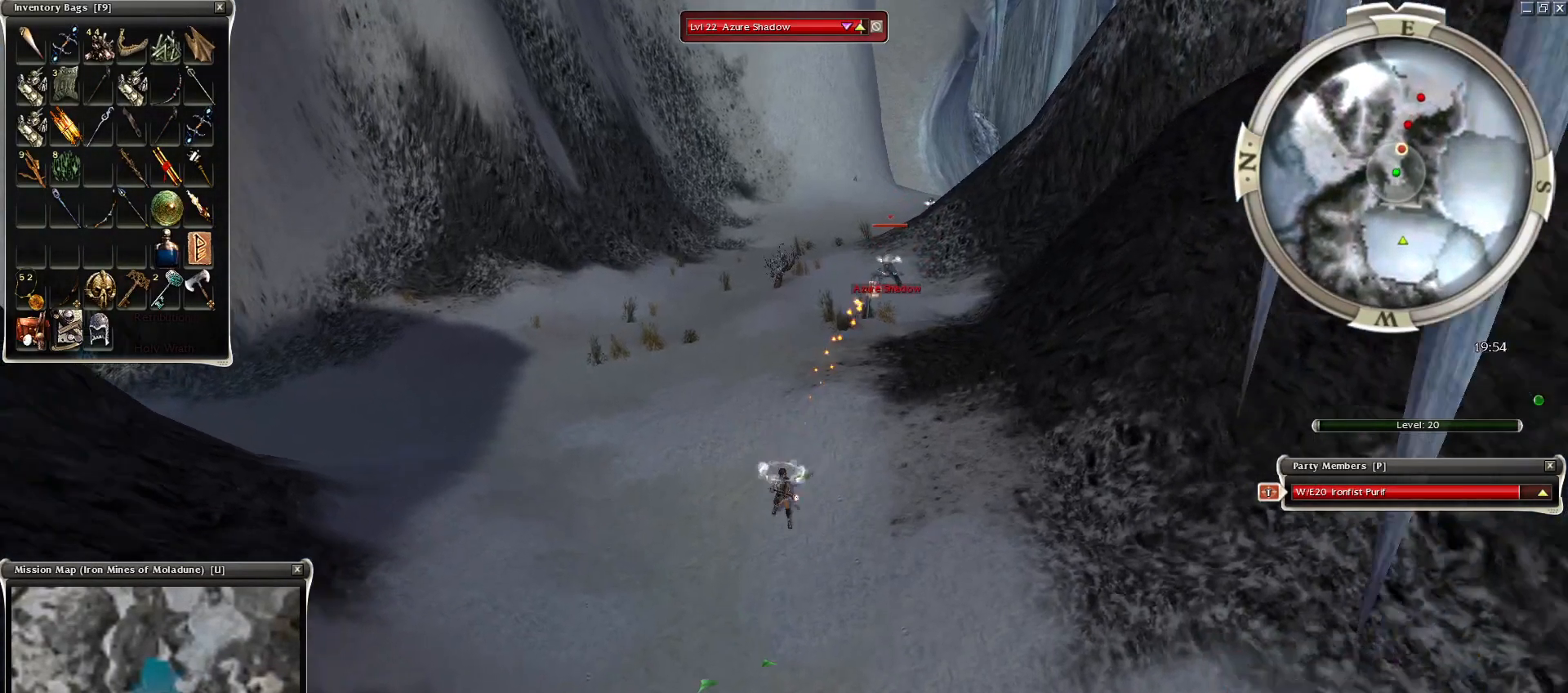
{"keys": ["space"], "mouse": [], "events": [[50, "mouse_left", "down"], [250, "mouse_left", "up"], [400, "space", "down"]]}
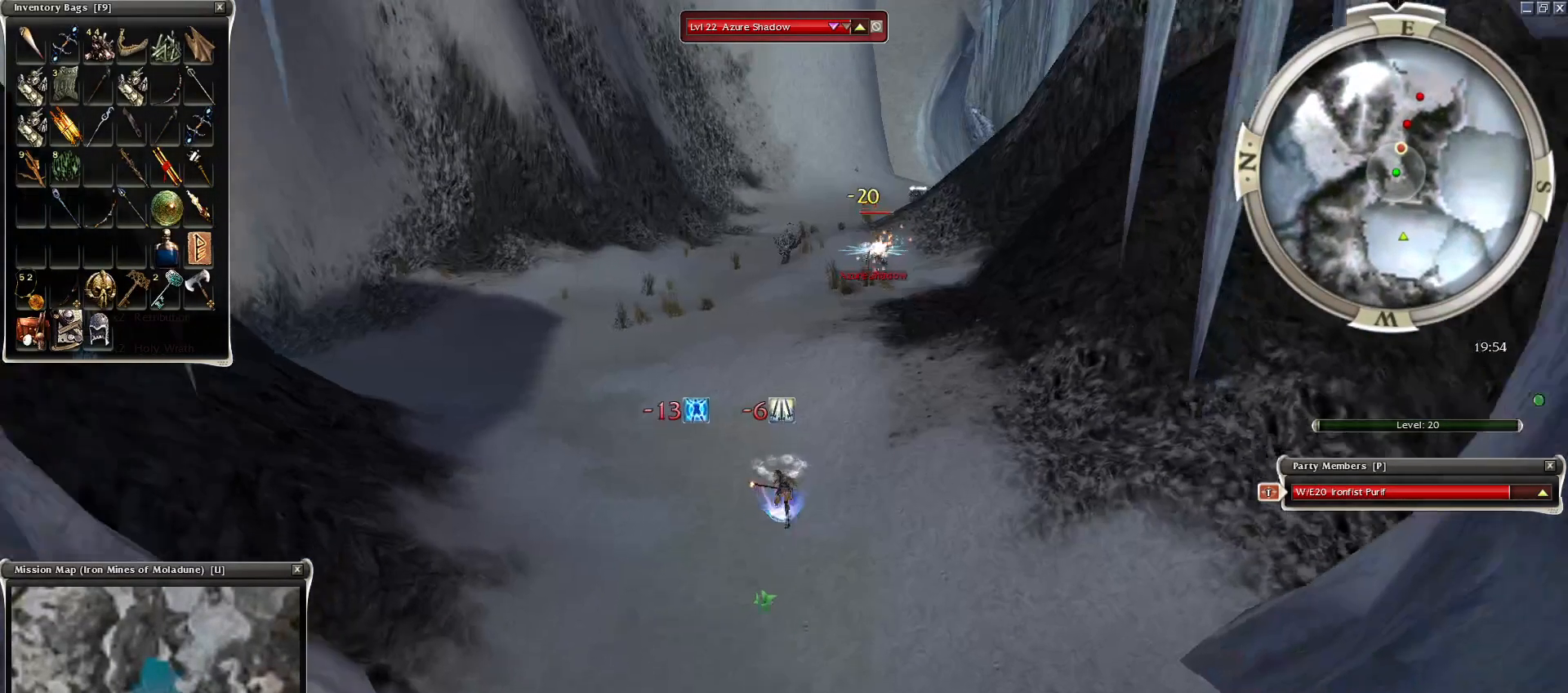
{"keys": ["space"], "mouse": [], "events": [[50, "space", "up"], [100, "space", "down"], [300, "space", "up"], [350, "space", "down"], [450, "space", "up"], [500, "space", "down"]]}
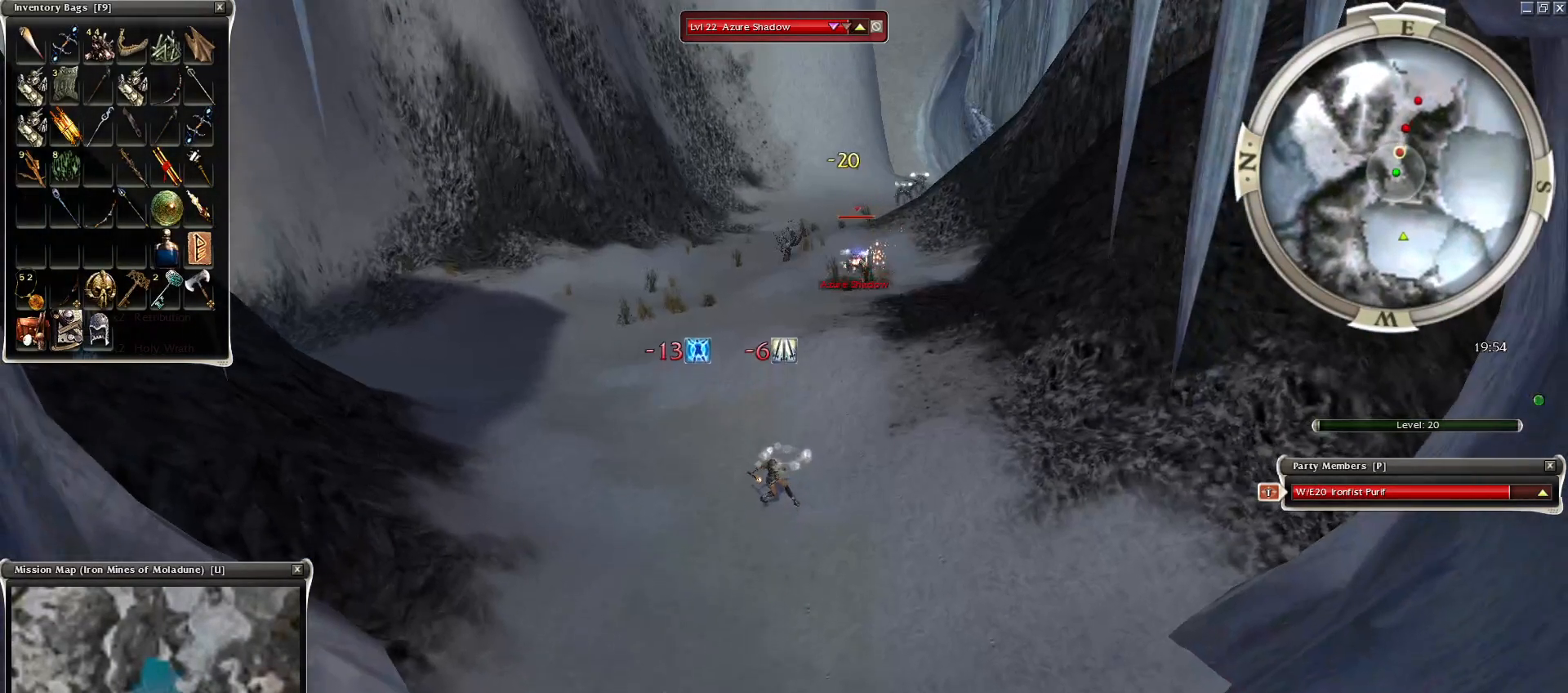
{"keys": [], "mouse": ["left"], "events": [[150, "space", "up"], [250, "space", "down"], [400, "space", "up"], [500, "mouse_left", "down"]]}
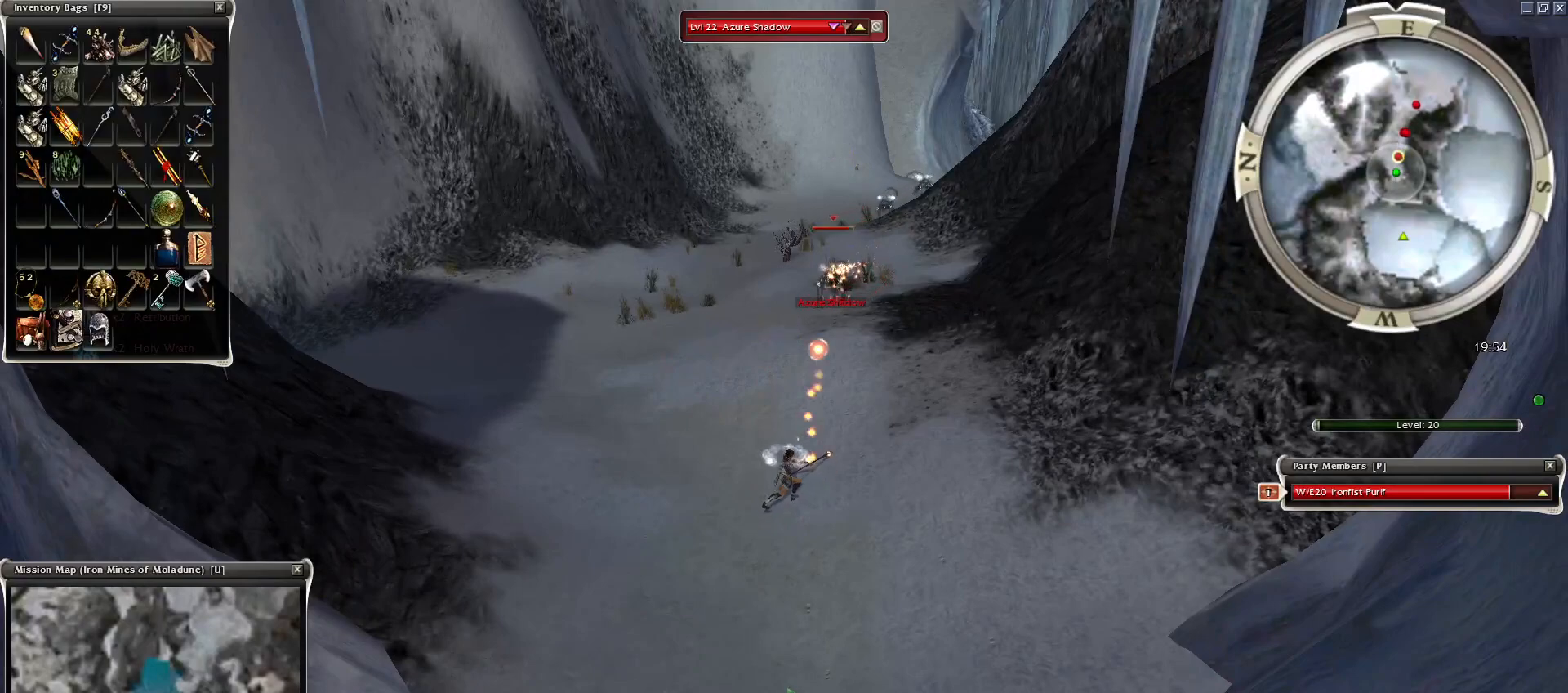
{"keys": [], "mouse": ["left"], "events": [[200, "mouse_left", "up"], [300, "mouse_left", "down"], [400, "mouse_left", "up"], [450, "mouse_left", "down"]]}
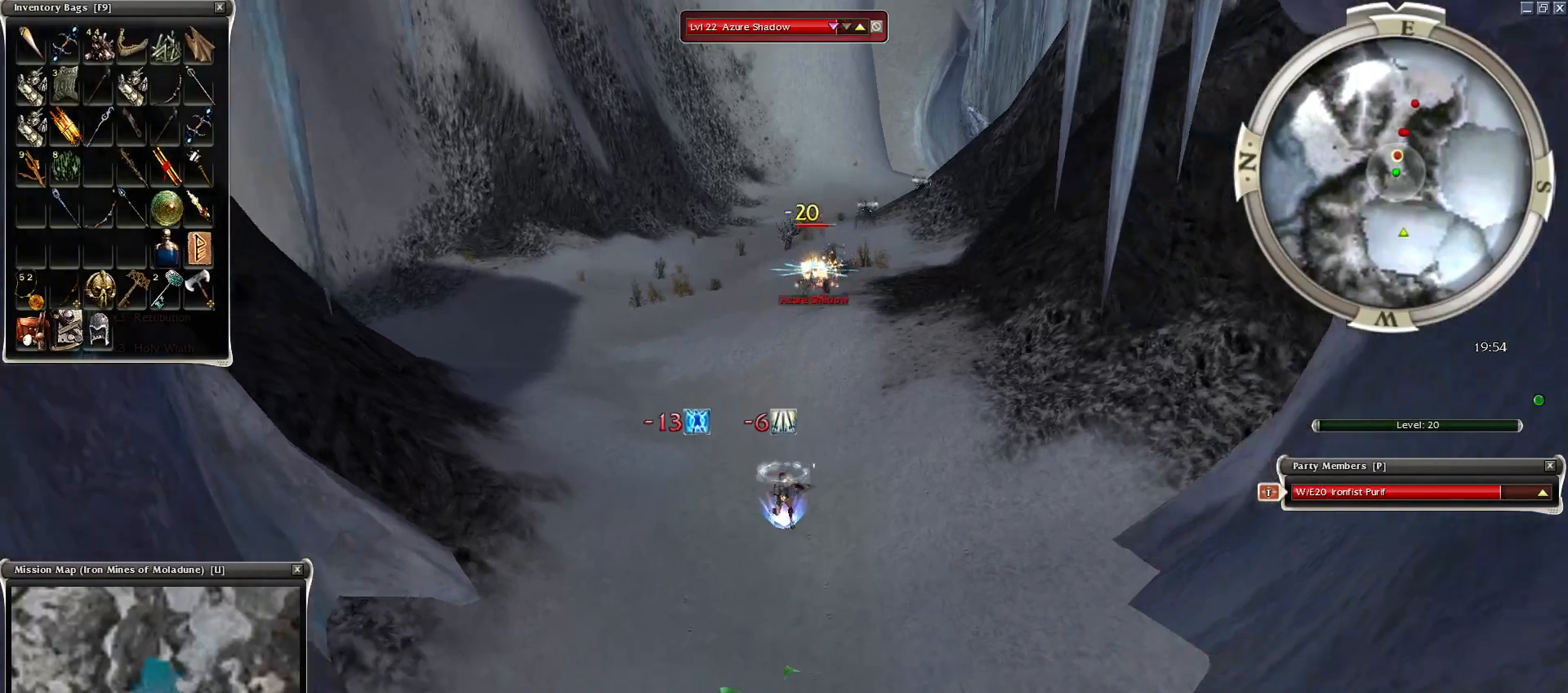
{"keys": [], "mouse": [], "events": [[100, "mouse_left", "up"], [150, "space", "down"], [334, "space", "up"], [400, "space", "down"], [500, "space", "up"]]}
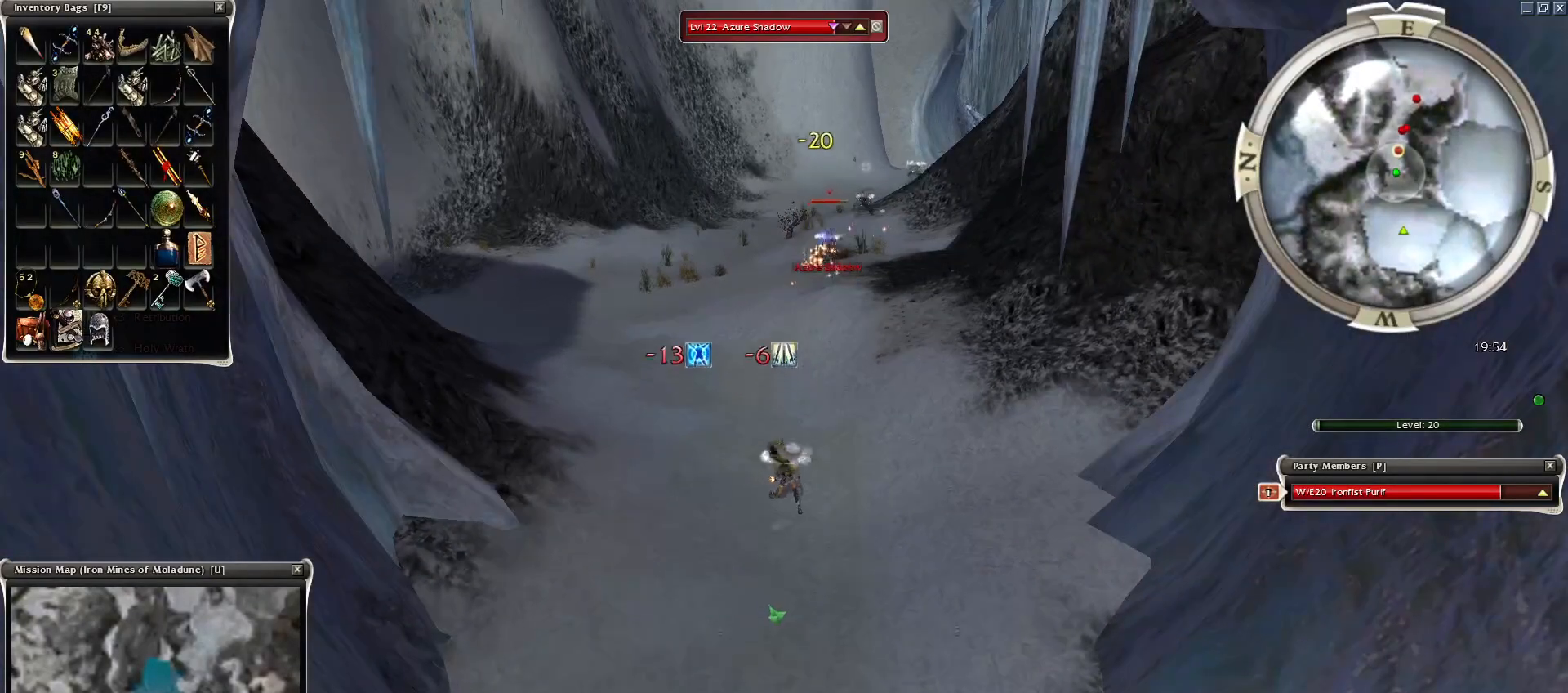
{"keys": [], "mouse": [], "events": [[100, "space", "down"], [200, "space", "up"], [300, "space", "down"], [450, "space", "up"]]}
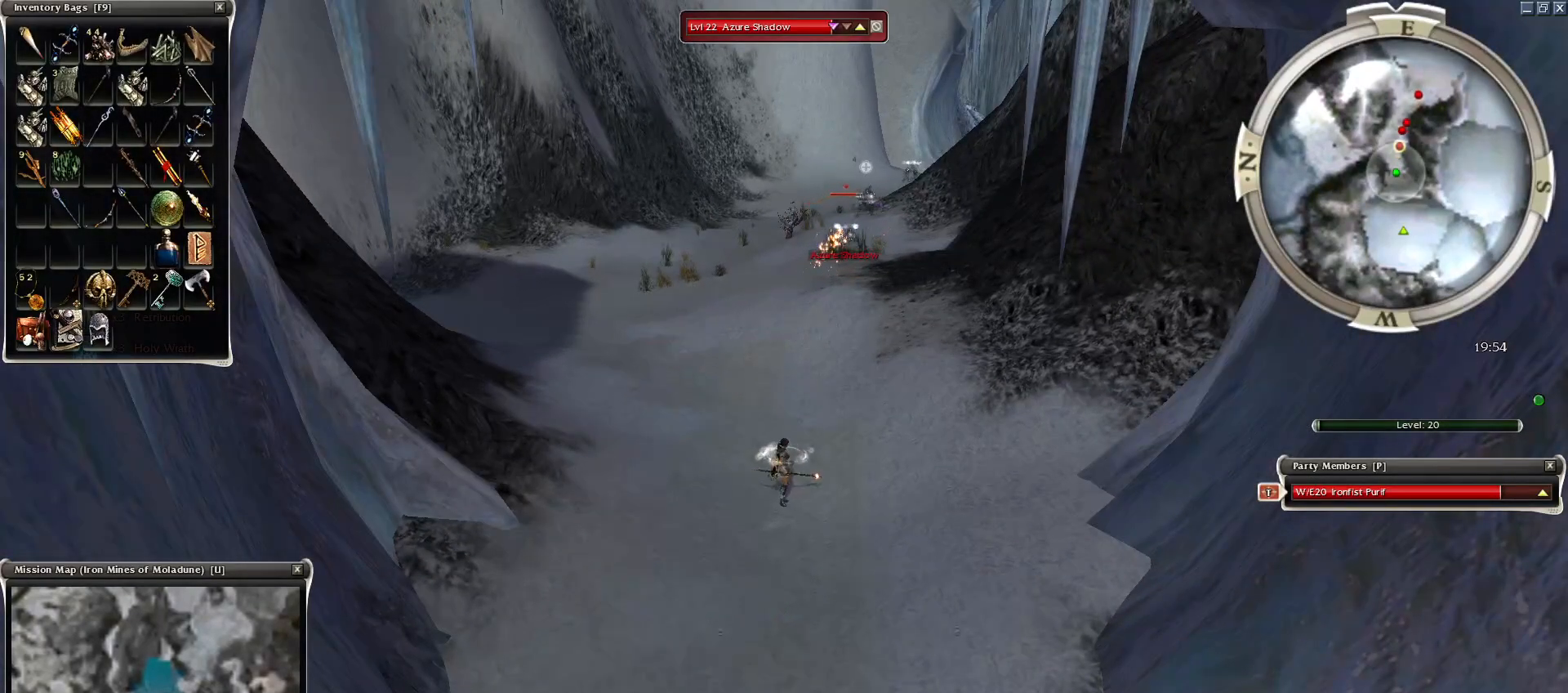
{"keys": [], "mouse": [], "events": [[50, "space", "down"], [250, "space", "up"], [350, "space", "down"], [500, "space", "up"]]}
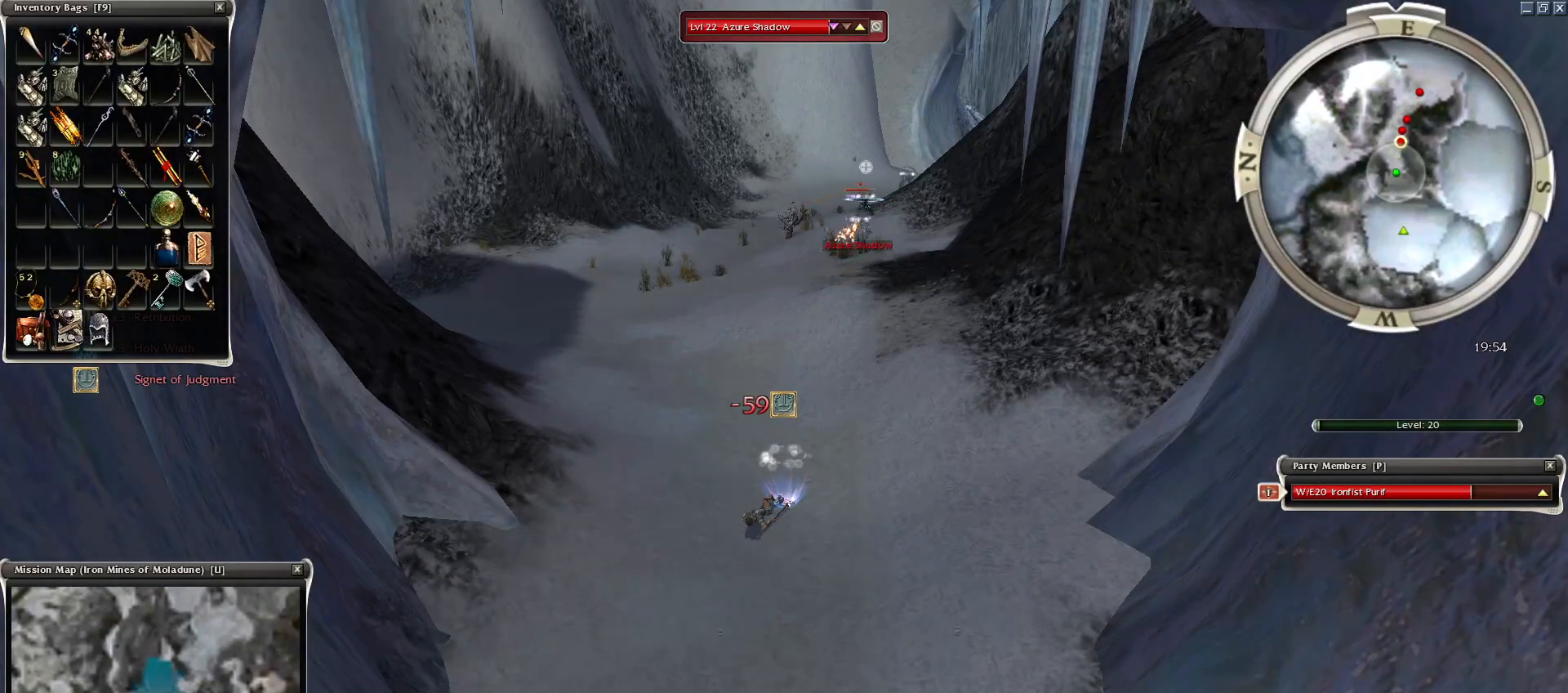
{"keys": [], "mouse": ["right"], "events": [[400, "mouse_right", "down"], [450, "mouse_right", "up"], [500, "mouse_right", "down"]]}
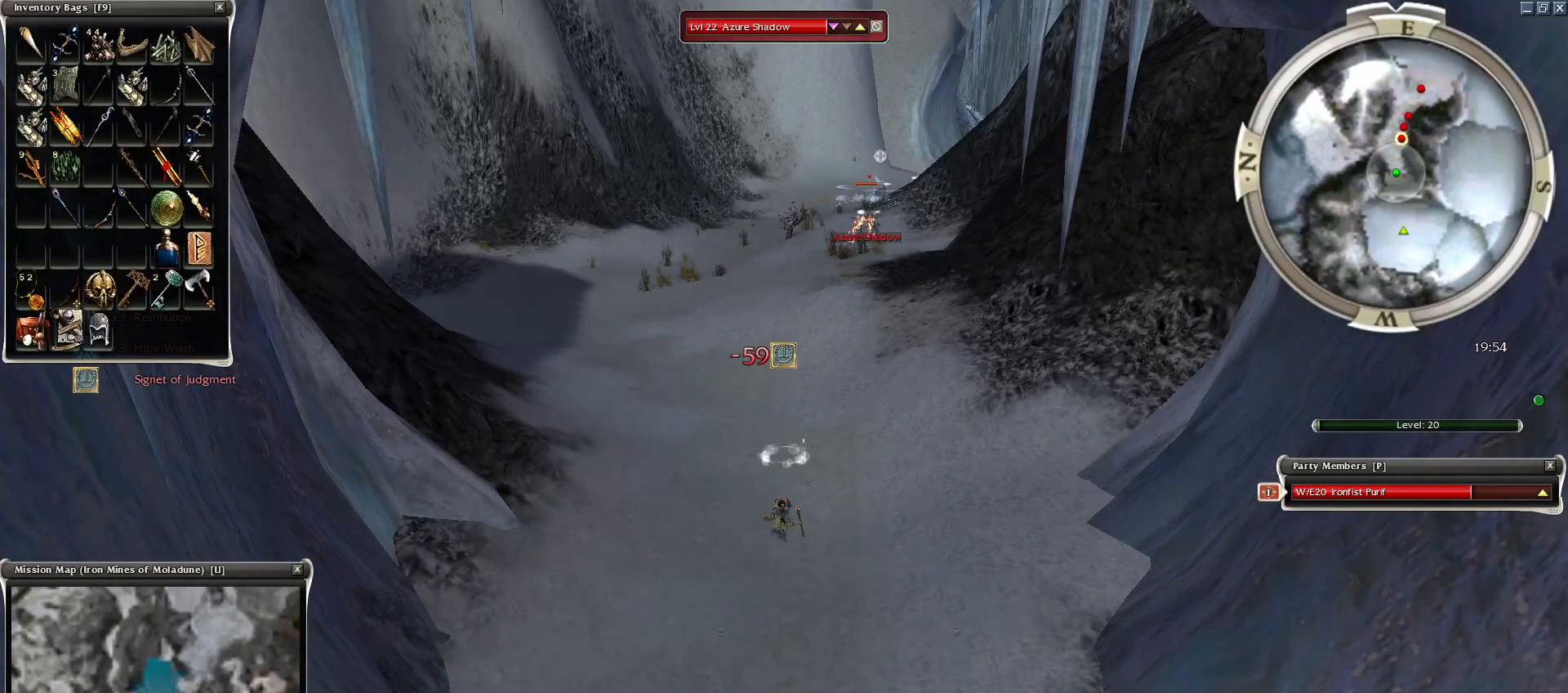
{"keys": [], "mouse": [], "events": [[100, "mouse_right", "up"], [200, "mouse_right", "down"], [300, "mouse_right", "up"]]}
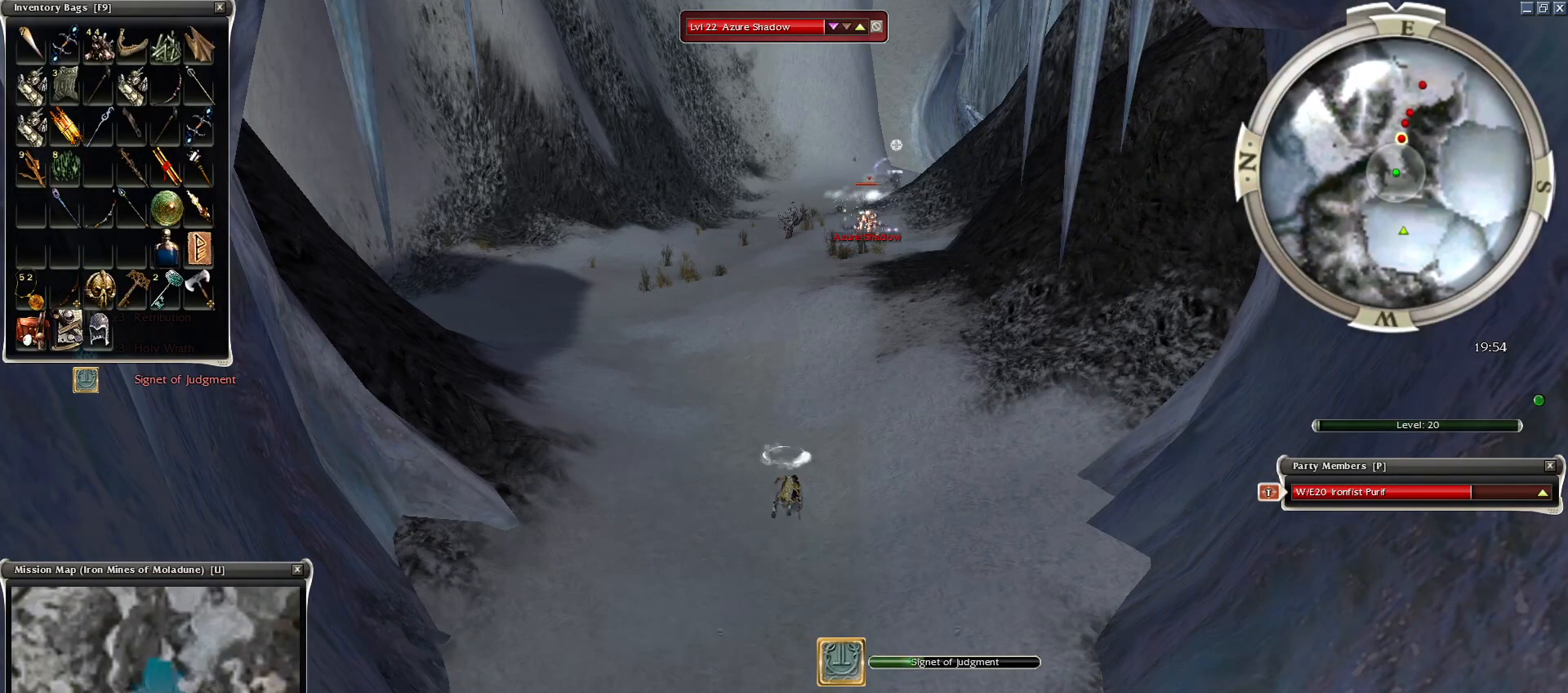
{"keys": [], "mouse": [], "events": [[300, "g", "down"], [400, "g", "up"]]}
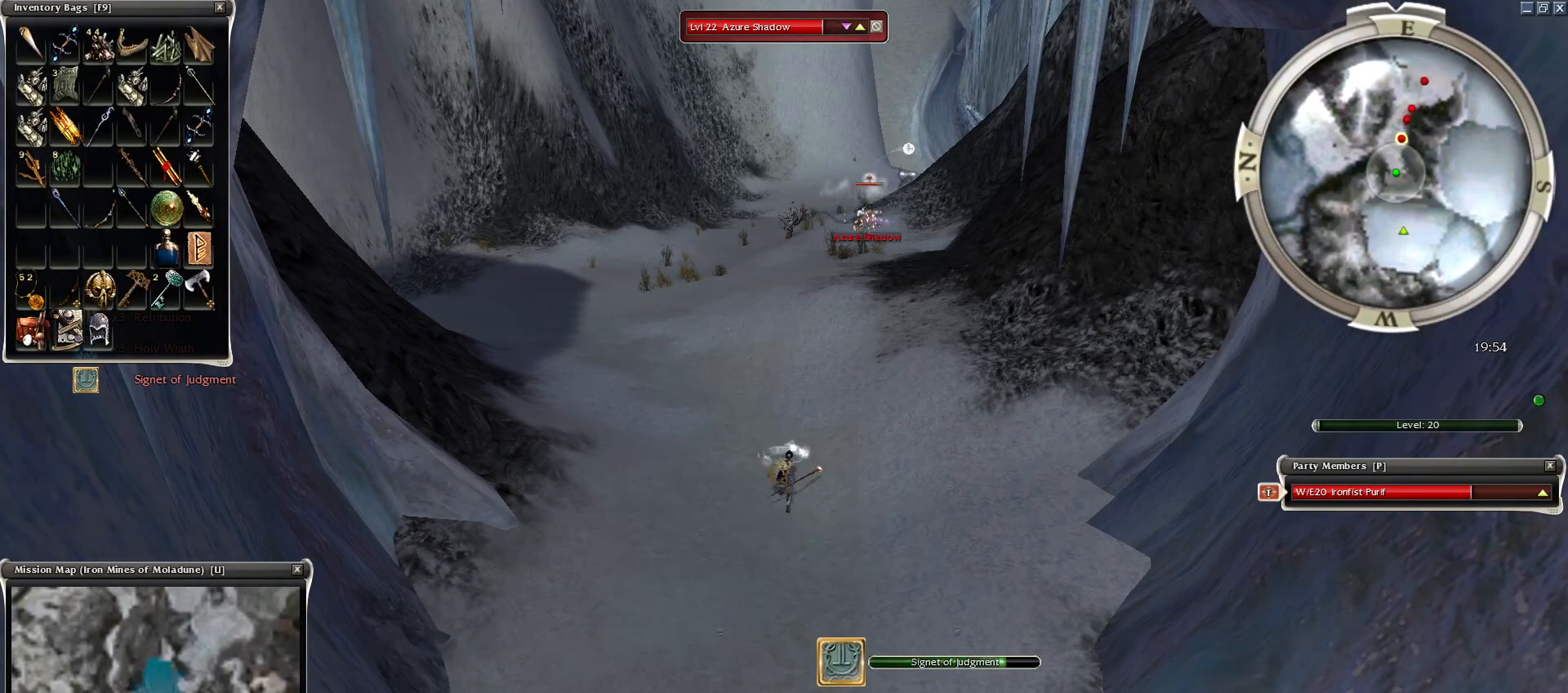
{"keys": [], "mouse": [], "events": [[300, "shift", "down"], [400, "shift", "up"]]}
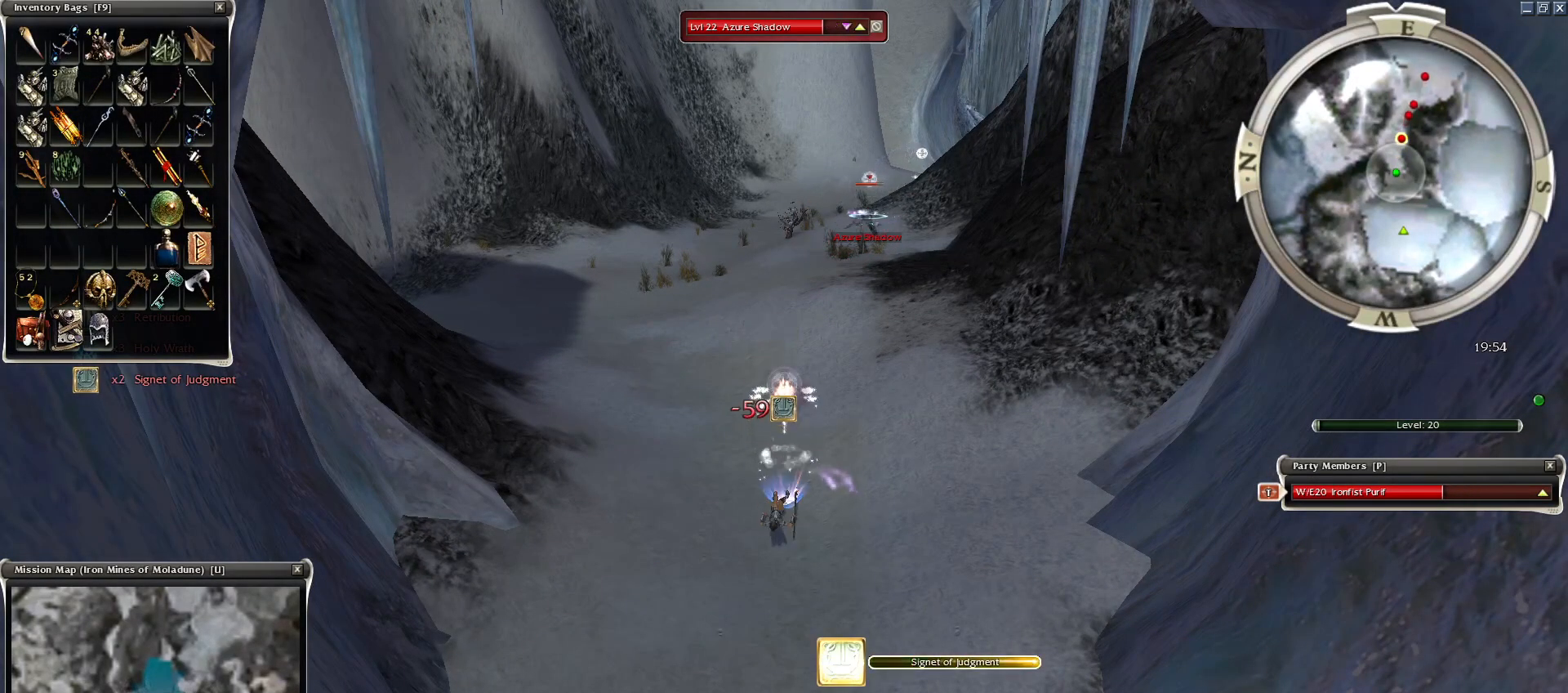
{"keys": ["space"], "mouse": [], "events": [[250, "space", "down"], [350, "space", "up"], [450, "space", "down"]]}
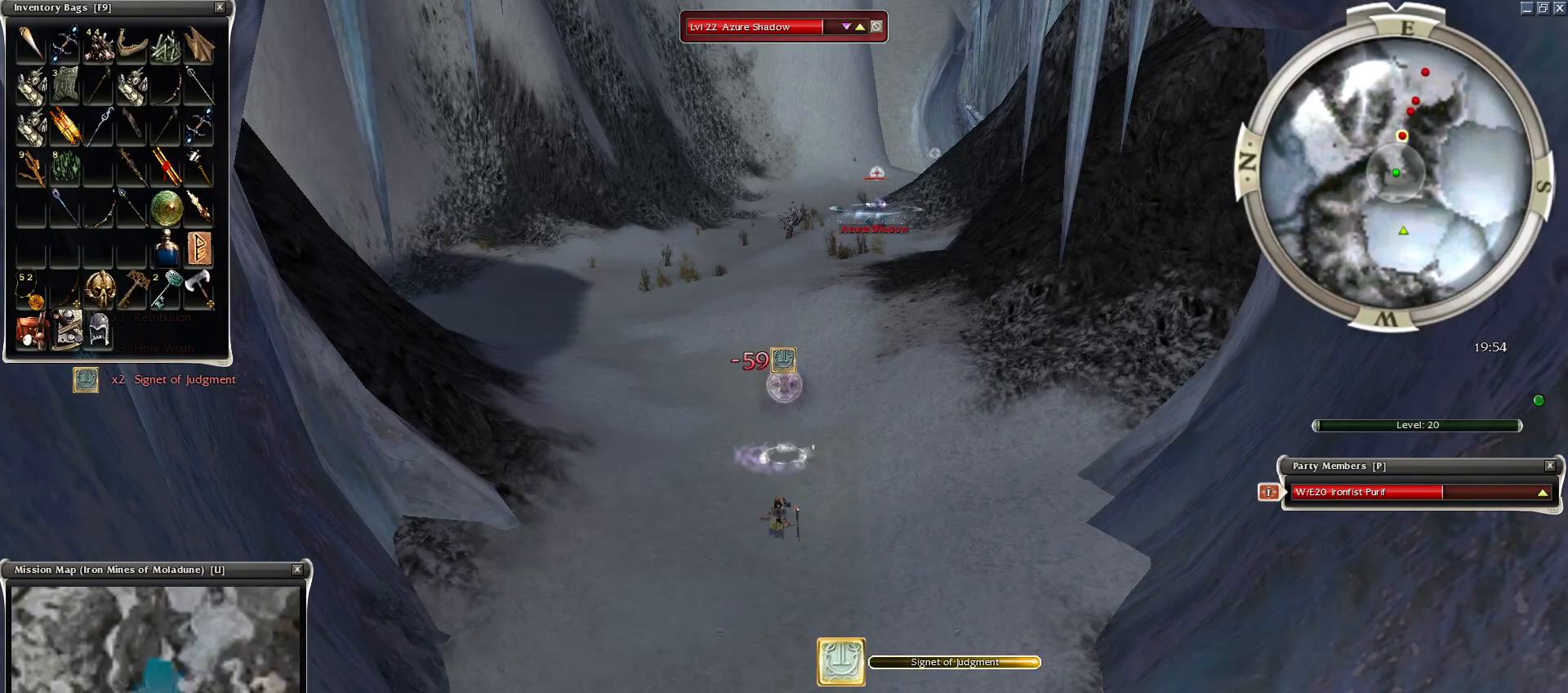
{"keys": [], "mouse": ["right"], "events": [[100, "mouse_right", "down"], [100, "space", "up"], [150, "space", "down"], [200, "mouse_right", "up"], [300, "mouse_right", "down"], [300, "space", "up"], [400, "mouse_right", "up"], [400, "space", "down"], [500, "mouse_right", "down"], [500, "space", "up"]]}
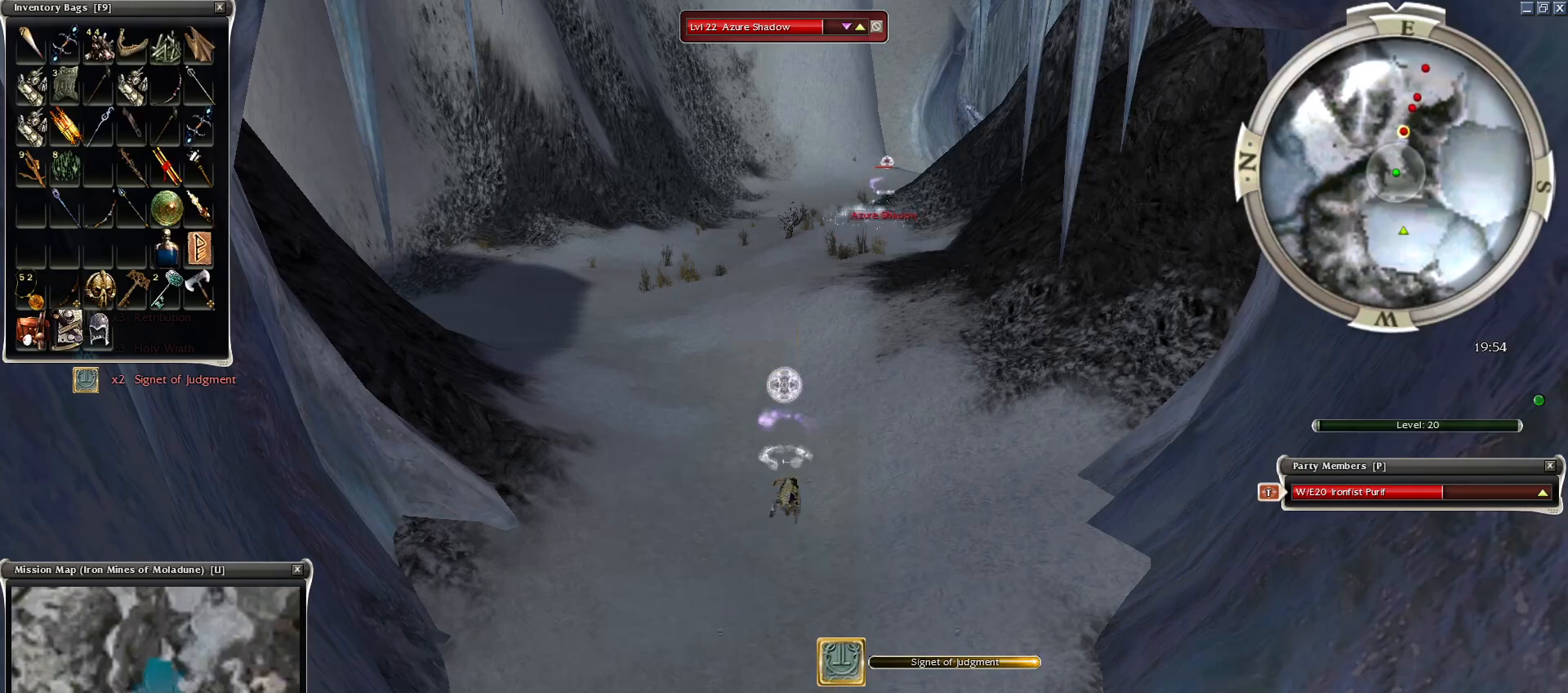
{"keys": [], "mouse": [], "events": [[50, "mouse_right", "up"], [100, "space", "down"], [250, "space", "up"], [350, "space", "down"], [450, "space", "up"]]}
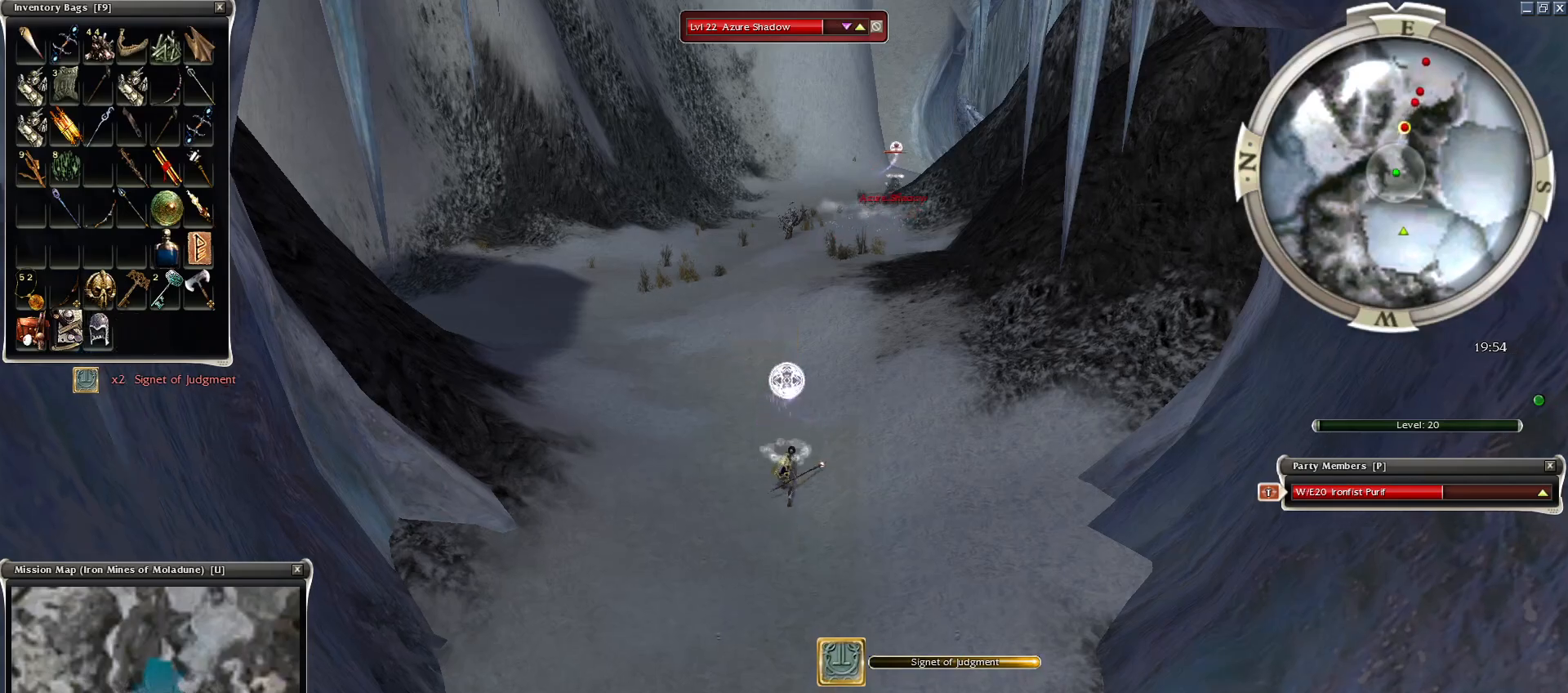
{"keys": [], "mouse": ["left"], "events": [[50, "space", "down"], [100, "mouse_left", "down"], [100, "space", "up"], [150, "mouse_left", "up"], [250, "mouse_left", "down"], [350, "mouse_left", "up"], [450, "mouse_left", "down"]]}
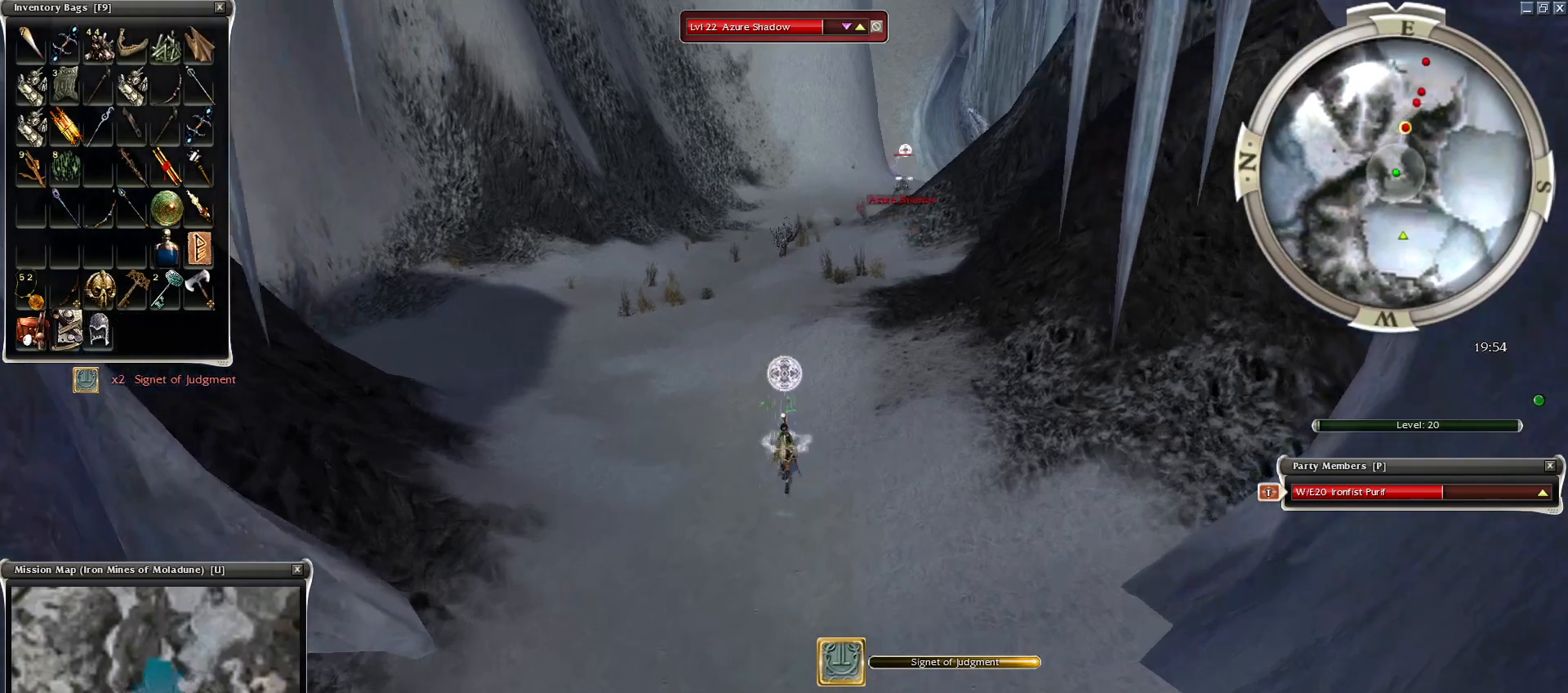
{"keys": ["space"], "mouse": [], "events": [[50, "mouse_left", "up"], [100, "mouse_left", "down"], [200, "mouse_left", "up"], [300, "space", "down"], [450, "space", "up"], [500, "space", "down"]]}
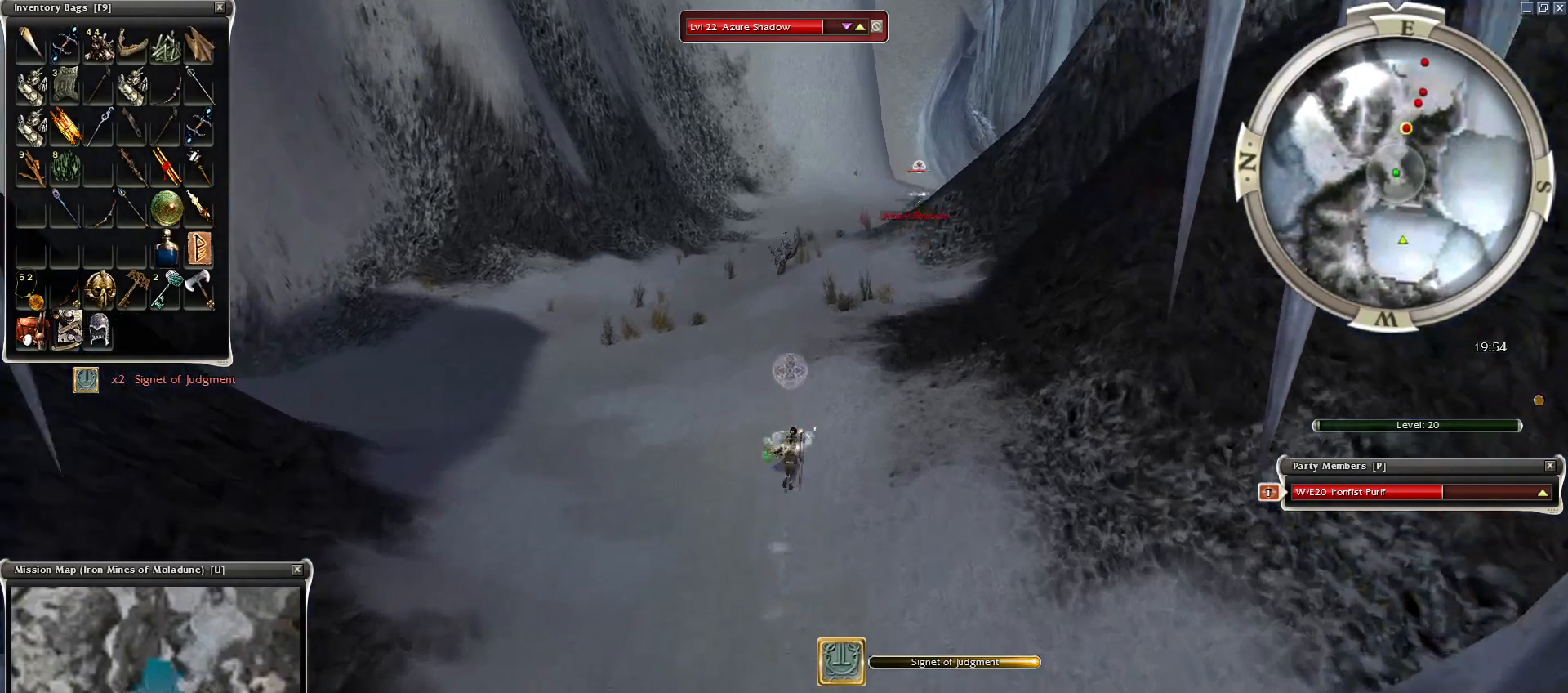
{"keys": ["g"], "mouse": [], "events": [[150, "space", "up"], [250, "mouse_right", "down"], [250, "space", "down"], [334, "space", "up"], [350, "mouse_right", "up"], [500, "g", "down"]]}